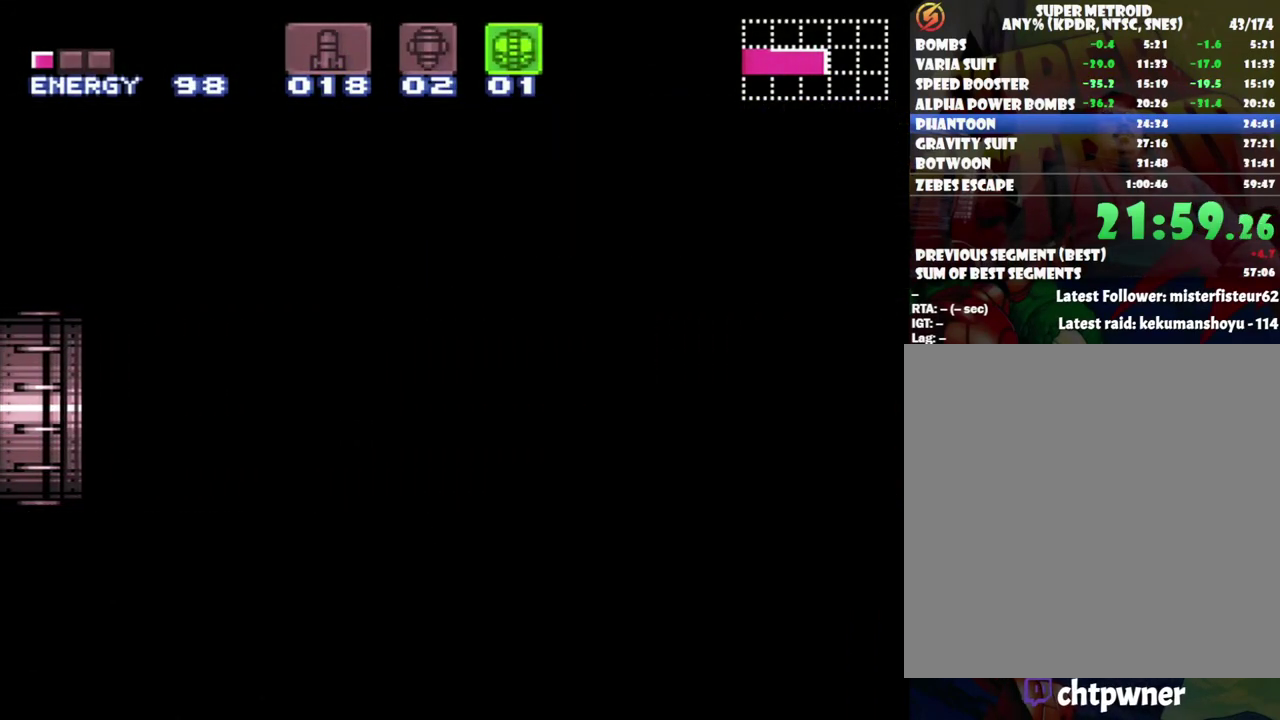
Gameplay with a controller (Nintendo layout); each line is a JSON object with the inputs held at the frame after it. "events" lists button and stick changes between this image and that frame as [ms after this image, input, new state], when the widget could be followed in between. Not read: L3 R3.
{"buttons": ["A", "DPAD_RIGHT"], "events": []}
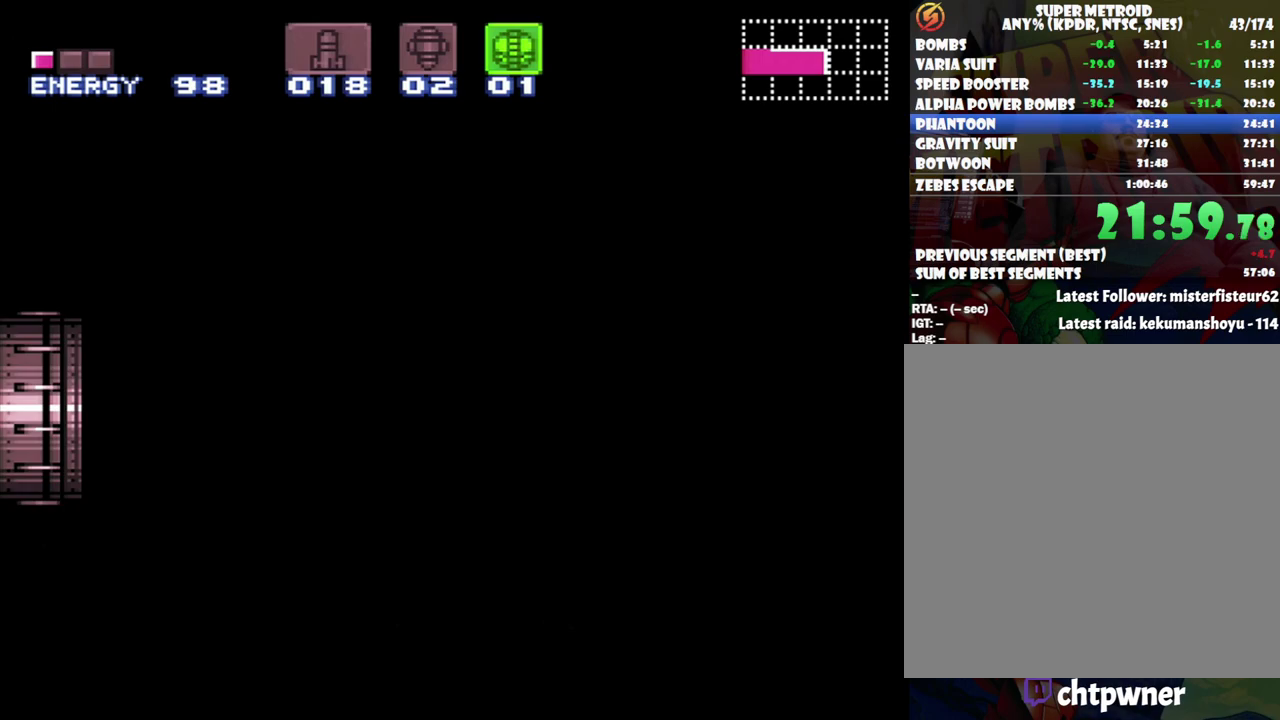
{"buttons": ["A", "DPAD_RIGHT"], "events": []}
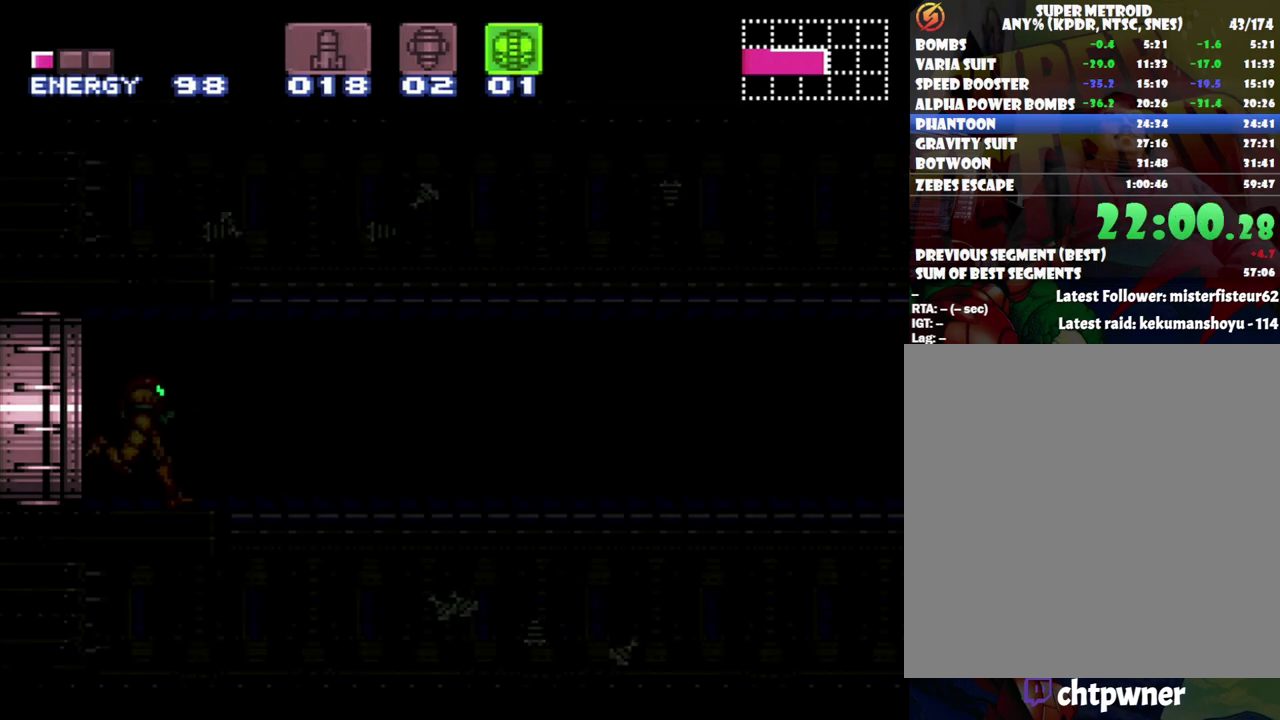
{"buttons": ["A", "X", "DPAD_RIGHT"], "events": [[417, "X", "down"]]}
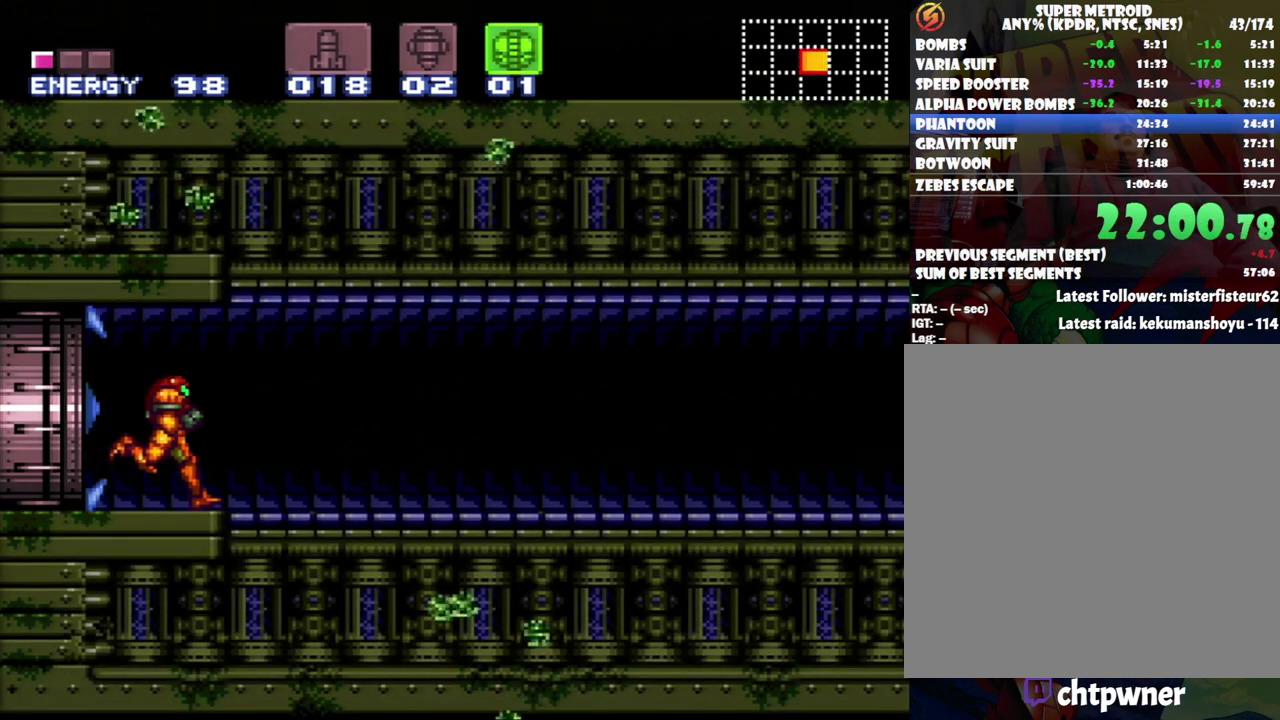
{"buttons": ["A", "L1", "R1", "DPAD_RIGHT"], "events": [[17, "X", "up"], [300, "R1", "down"], [383, "R1", "up"], [450, "L1", "down"], [483, "R1", "down"]]}
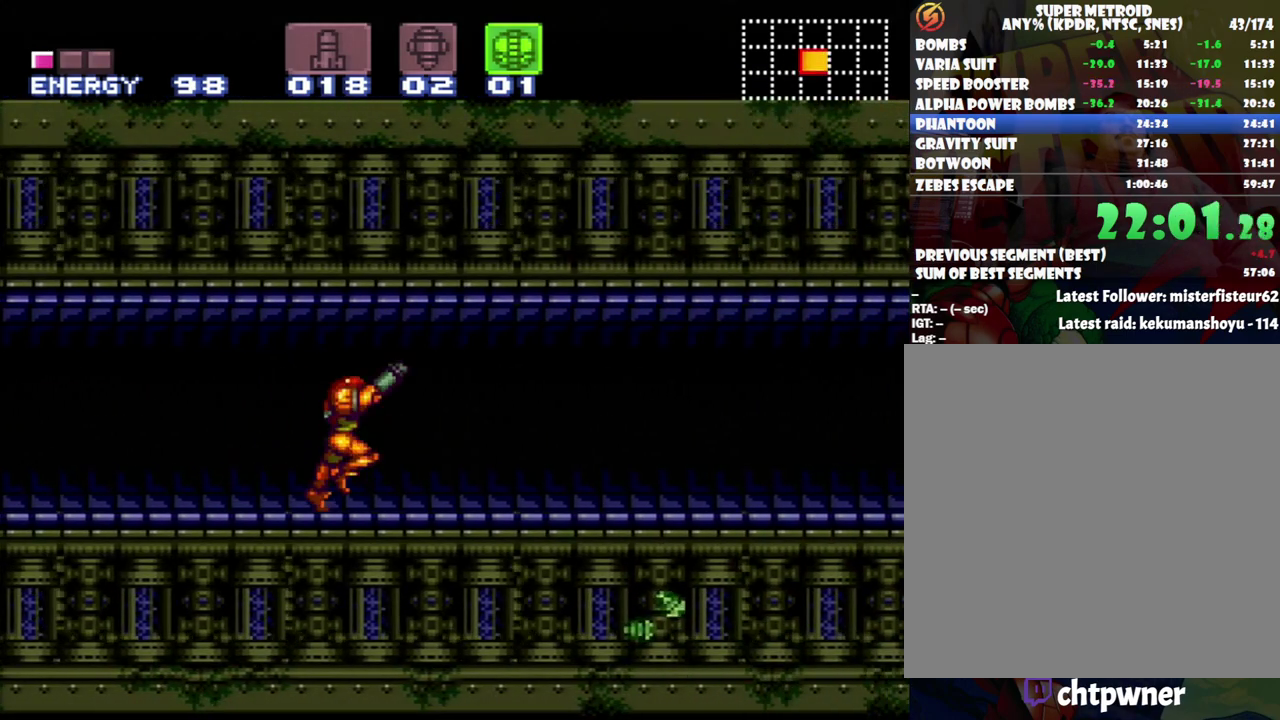
{"buttons": ["A", "Y", "DPAD_RIGHT"], "events": [[17, "L1", "up"], [50, "R1", "up"], [117, "L1", "down"], [117, "R1", "down"], [200, "L1", "up"], [233, "R1", "up"], [433, "Y", "down"]]}
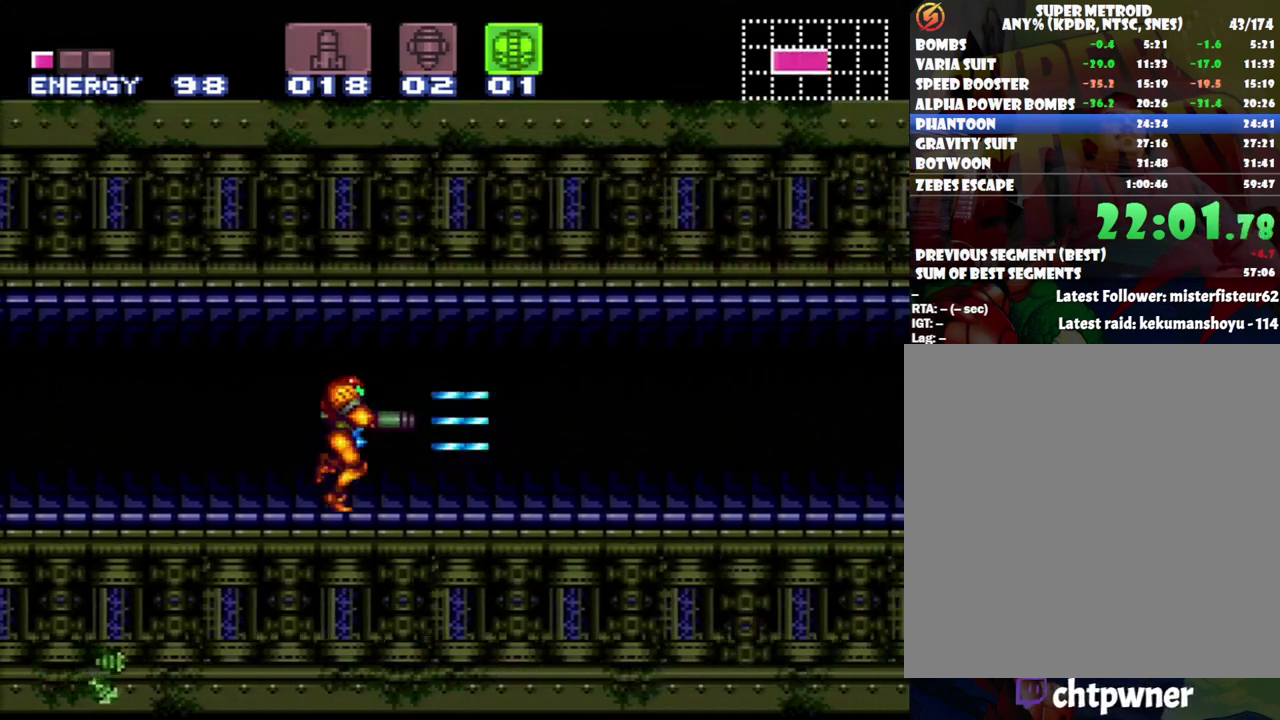
{"buttons": ["A", "DPAD_RIGHT"], "events": [[83, "Y", "up"], [333, "Y", "down"], [467, "Y", "up"]]}
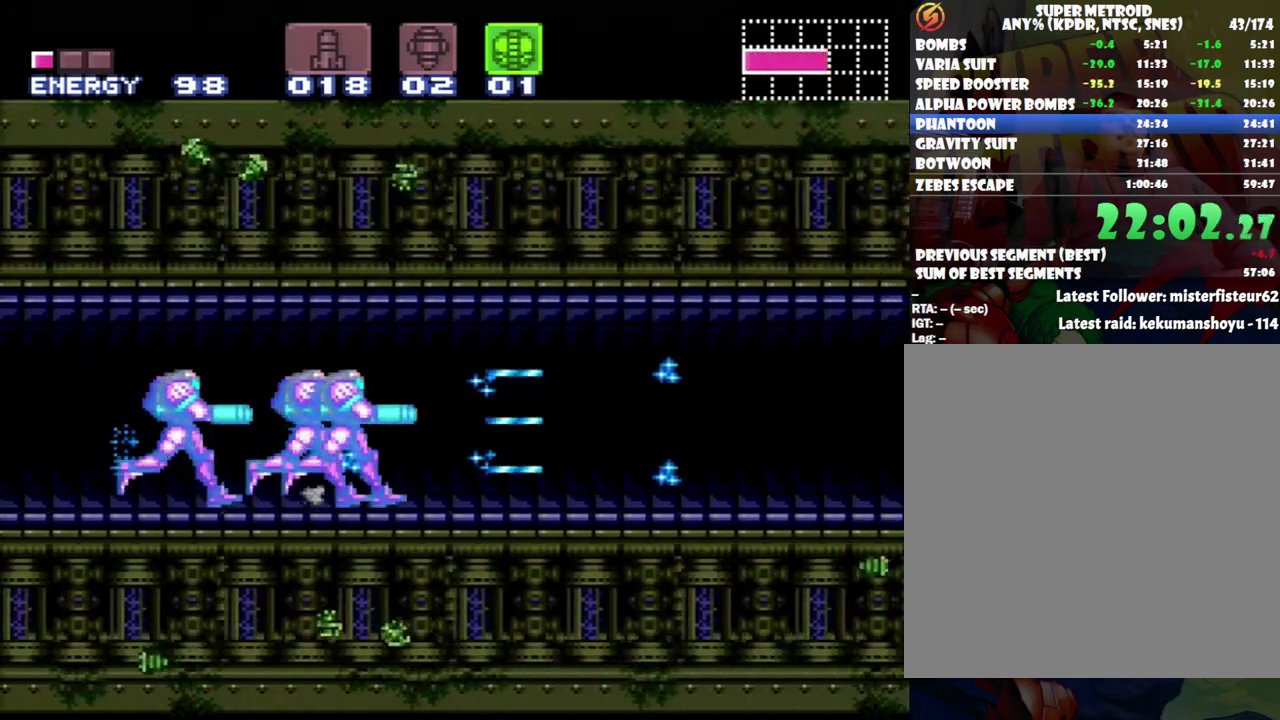
{"buttons": ["A", "DPAD_RIGHT"], "events": [[33, "Y", "down"], [83, "Y", "up"]]}
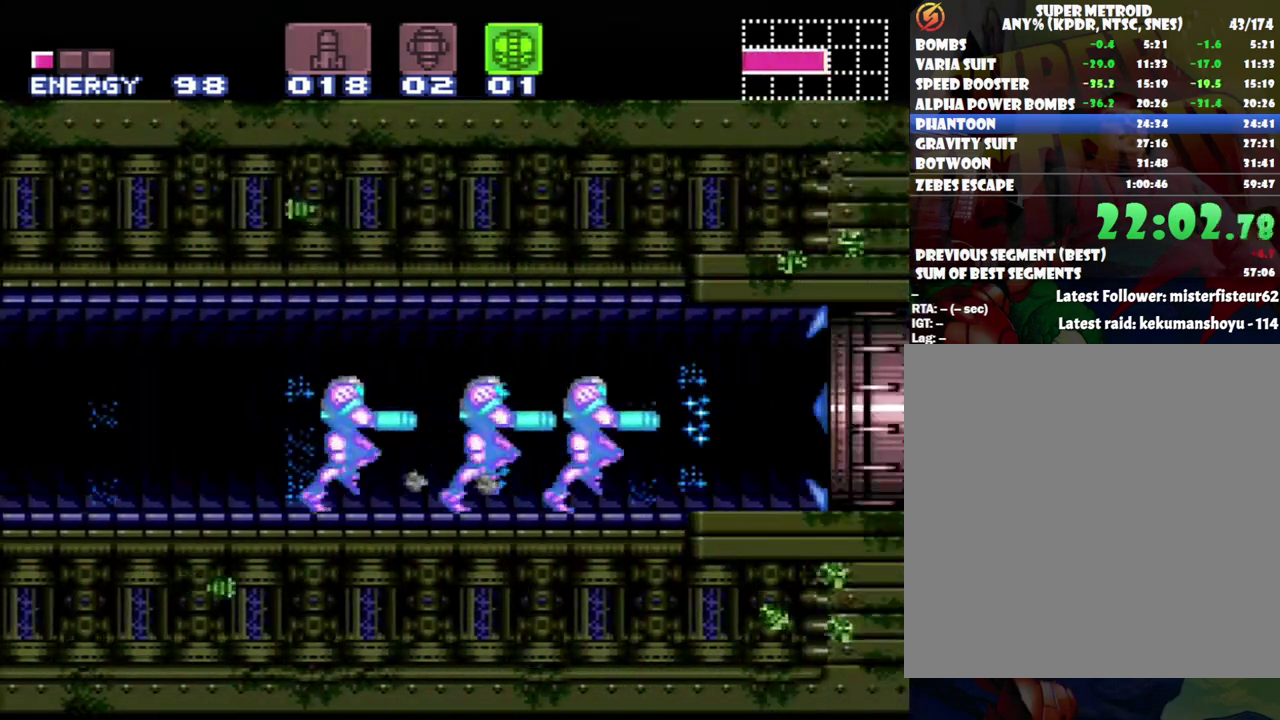
{"buttons": ["A", "DPAD_RIGHT"], "events": []}
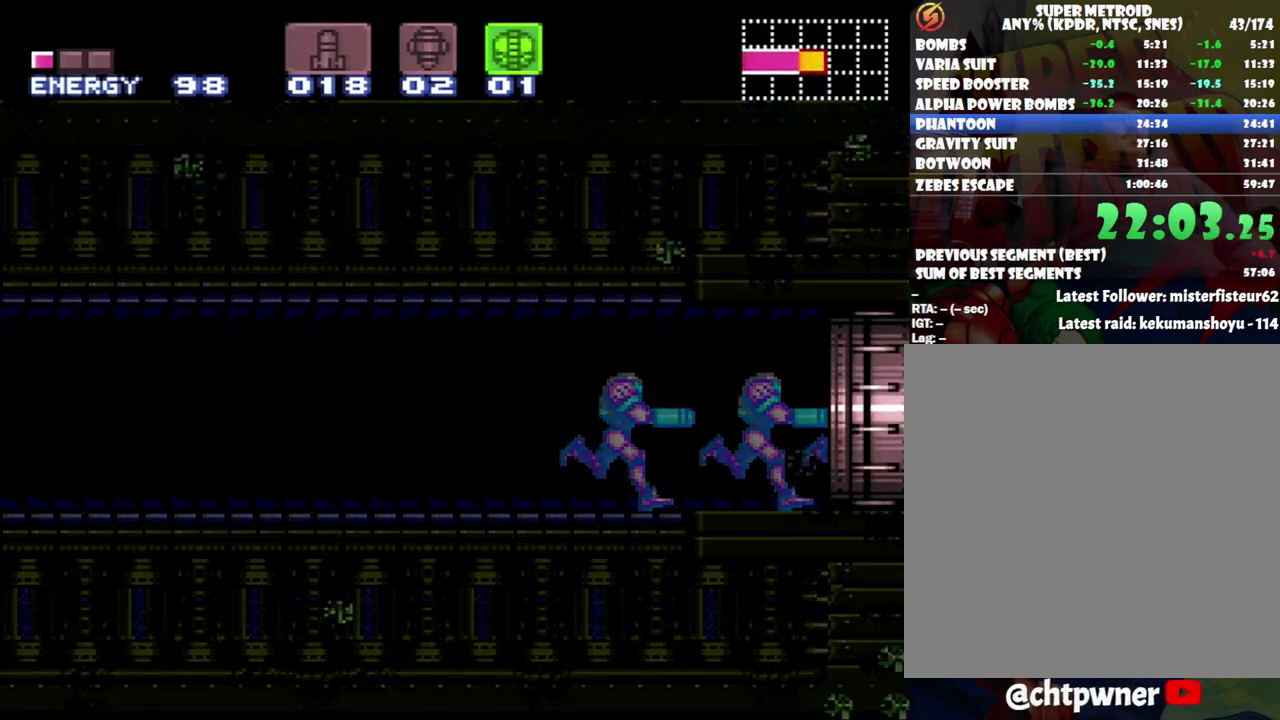
{"buttons": [], "events": [[117, "A", "up"], [117, "DPAD_RIGHT", "up"]]}
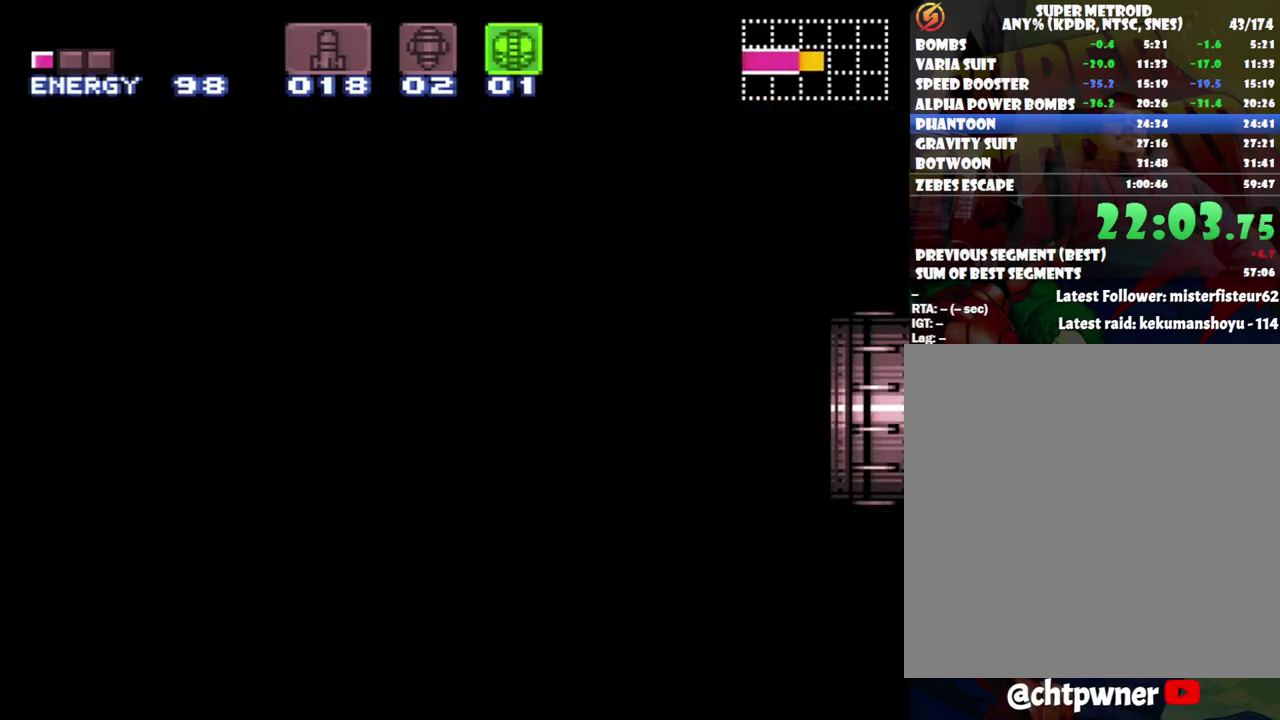
{"buttons": [], "events": []}
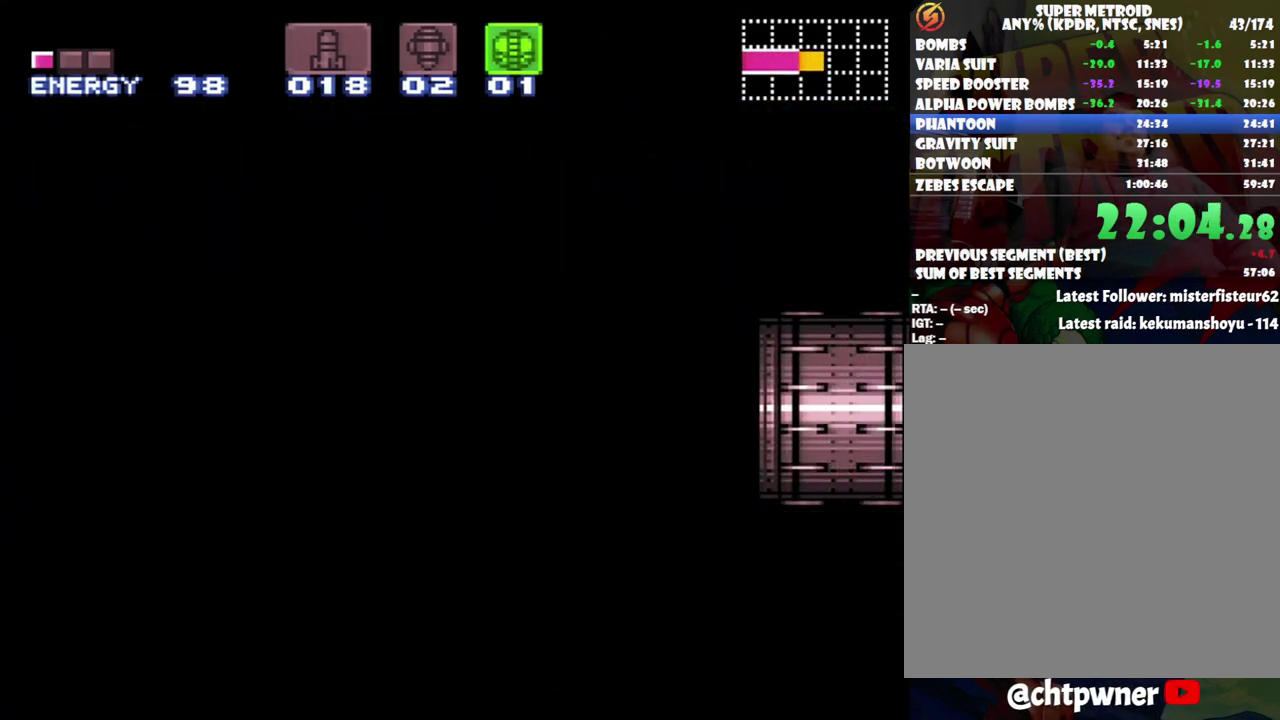
{"buttons": [], "events": []}
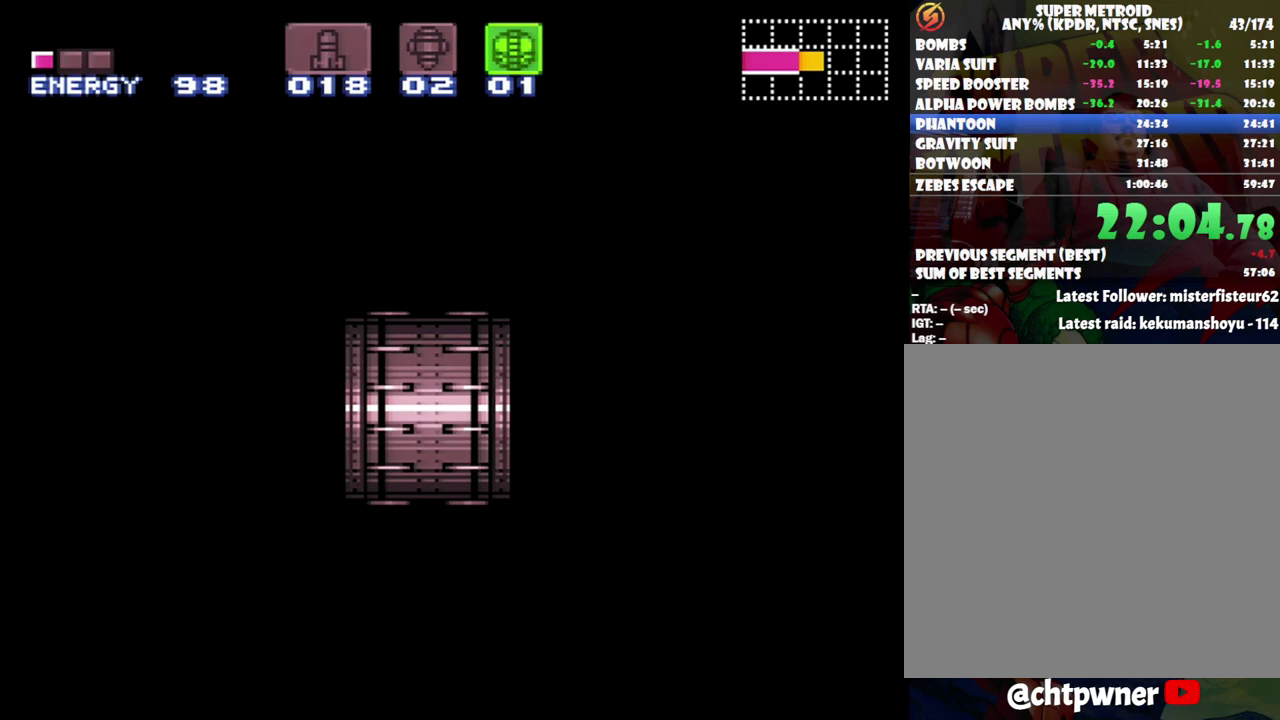
{"buttons": [], "events": []}
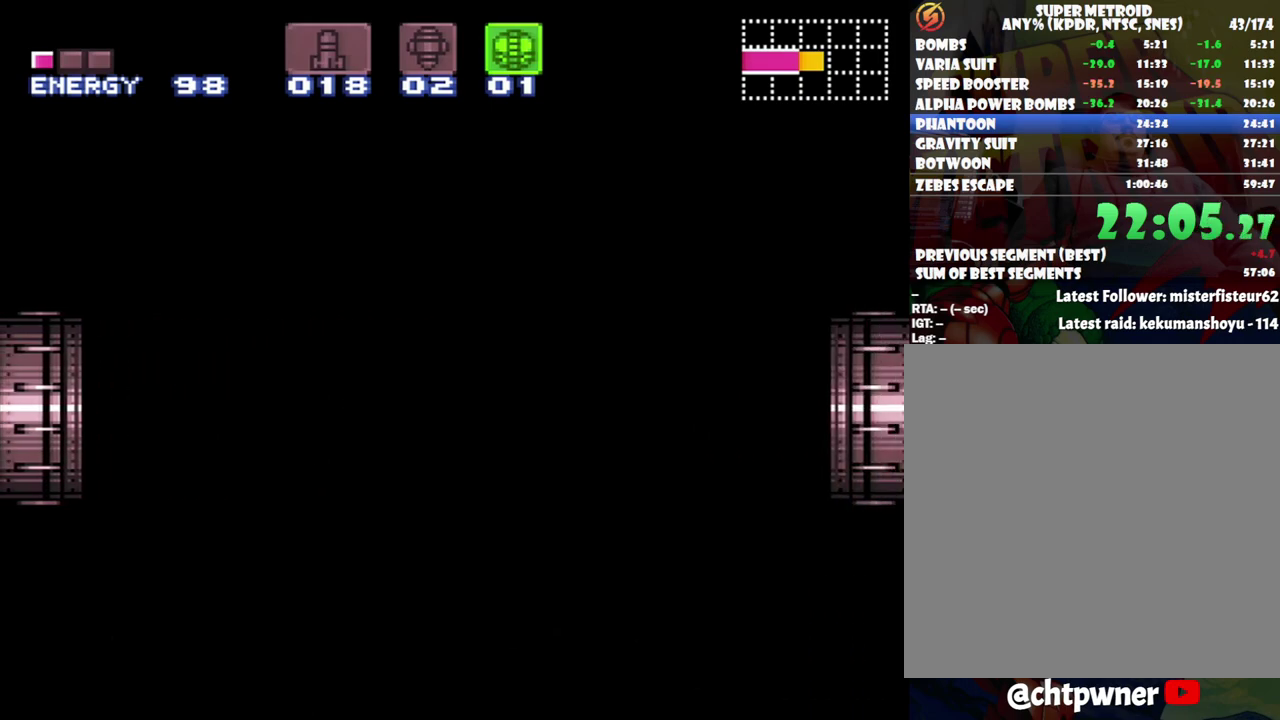
{"buttons": [], "events": []}
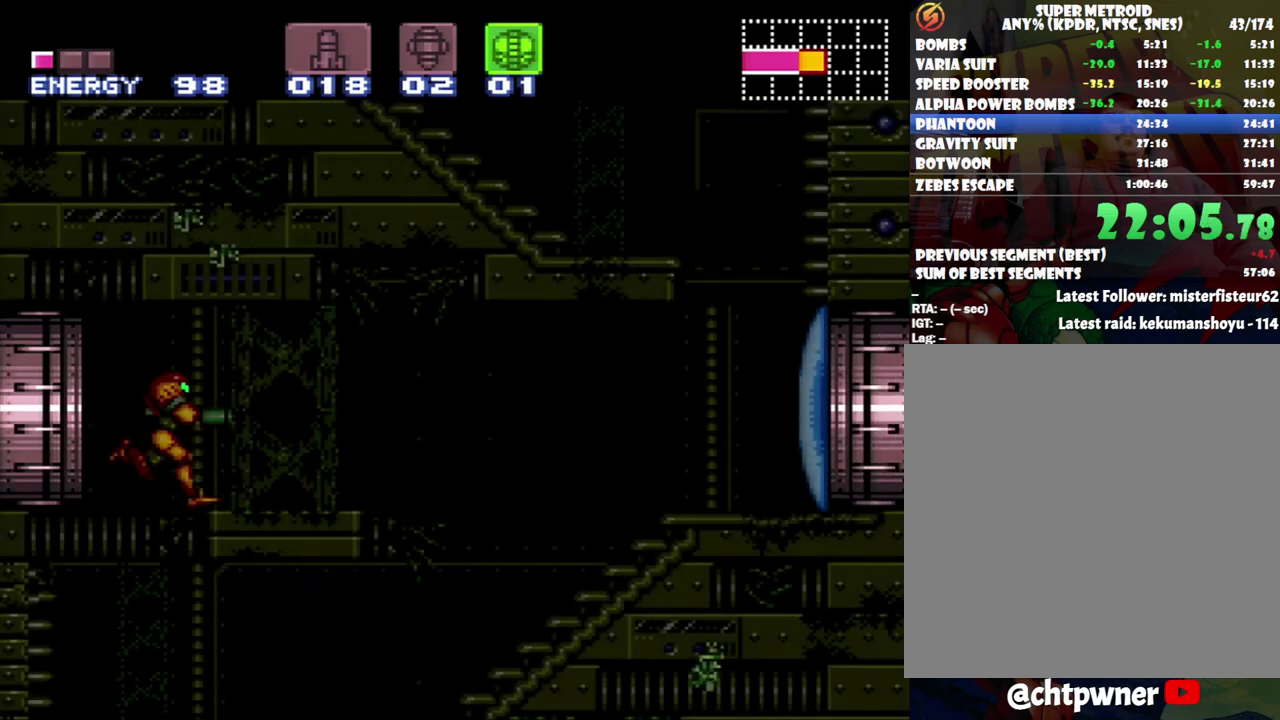
{"buttons": ["DPAD_LEFT"], "events": [[433, "DPAD_LEFT", "down"]]}
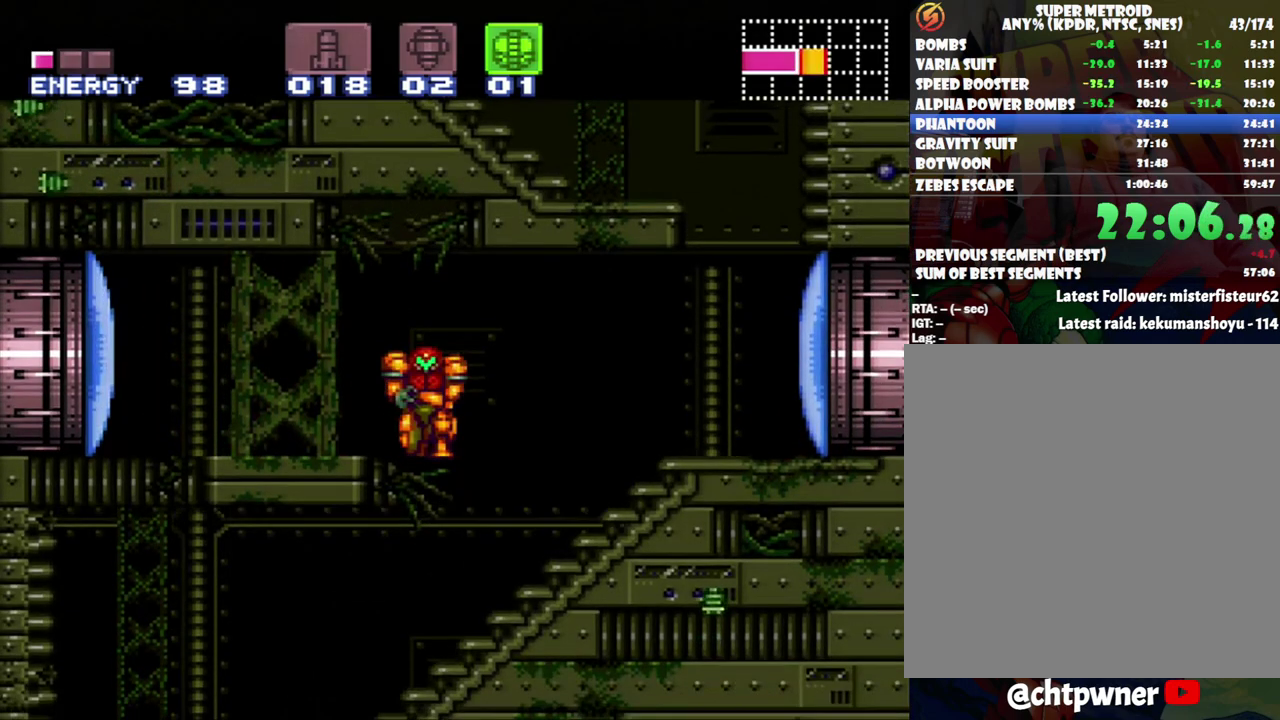
{"buttons": ["A", "DPAD_LEFT"], "events": [[433, "A", "down"]]}
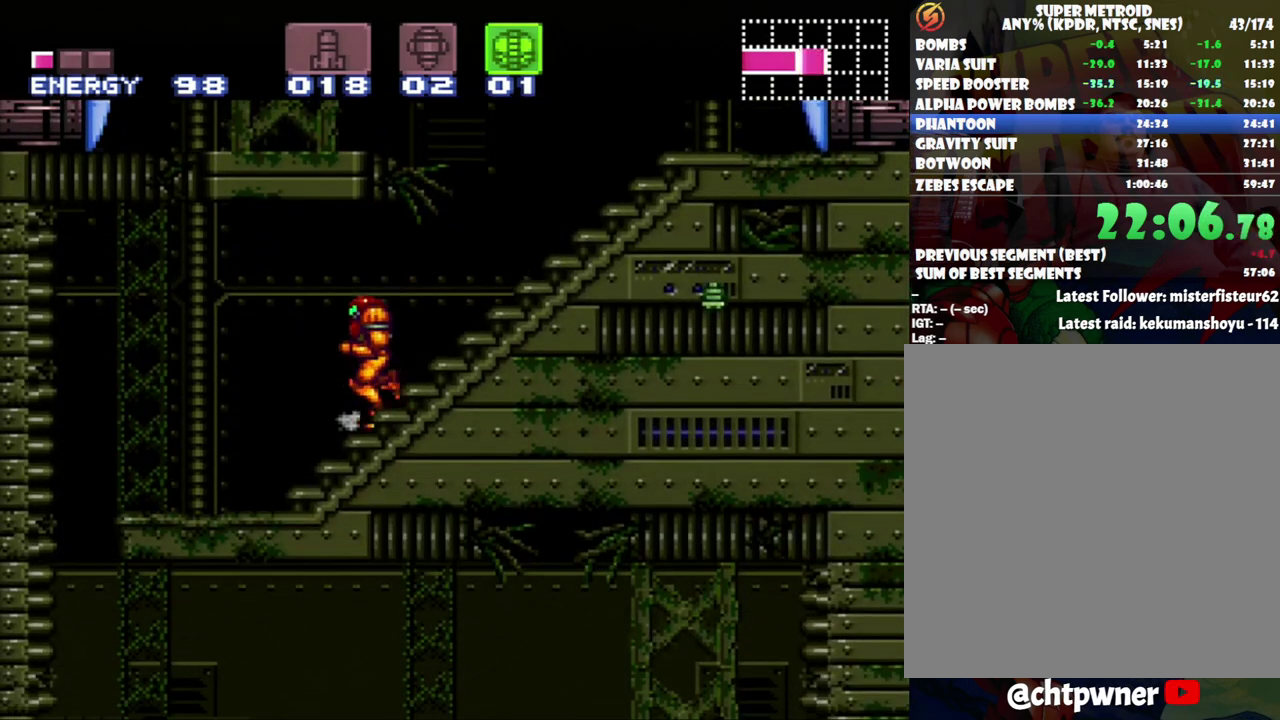
{"buttons": ["DPAD_LEFT"], "events": [[117, "A", "up"], [267, "B", "down"], [367, "B", "up"]]}
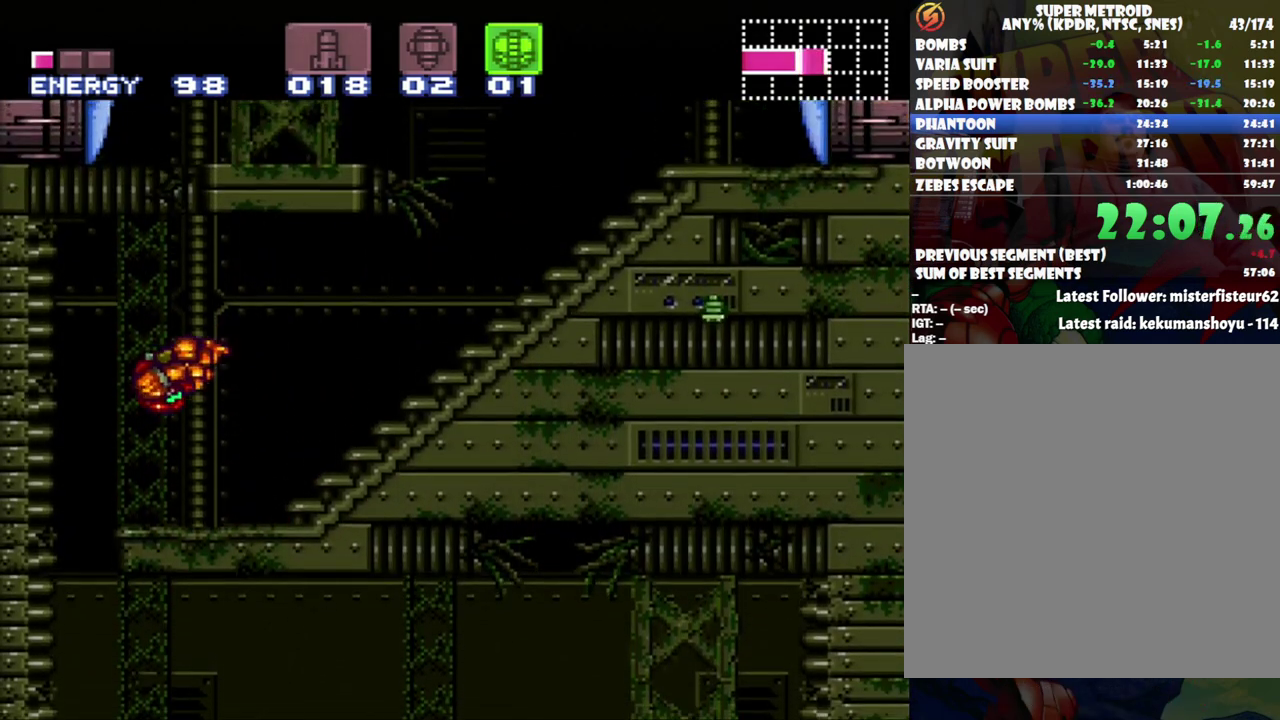
{"buttons": ["A", "DPAD_RIGHT"], "events": [[200, "DPAD_LEFT", "up"], [333, "DPAD_RIGHT", "down"], [383, "A", "down"]]}
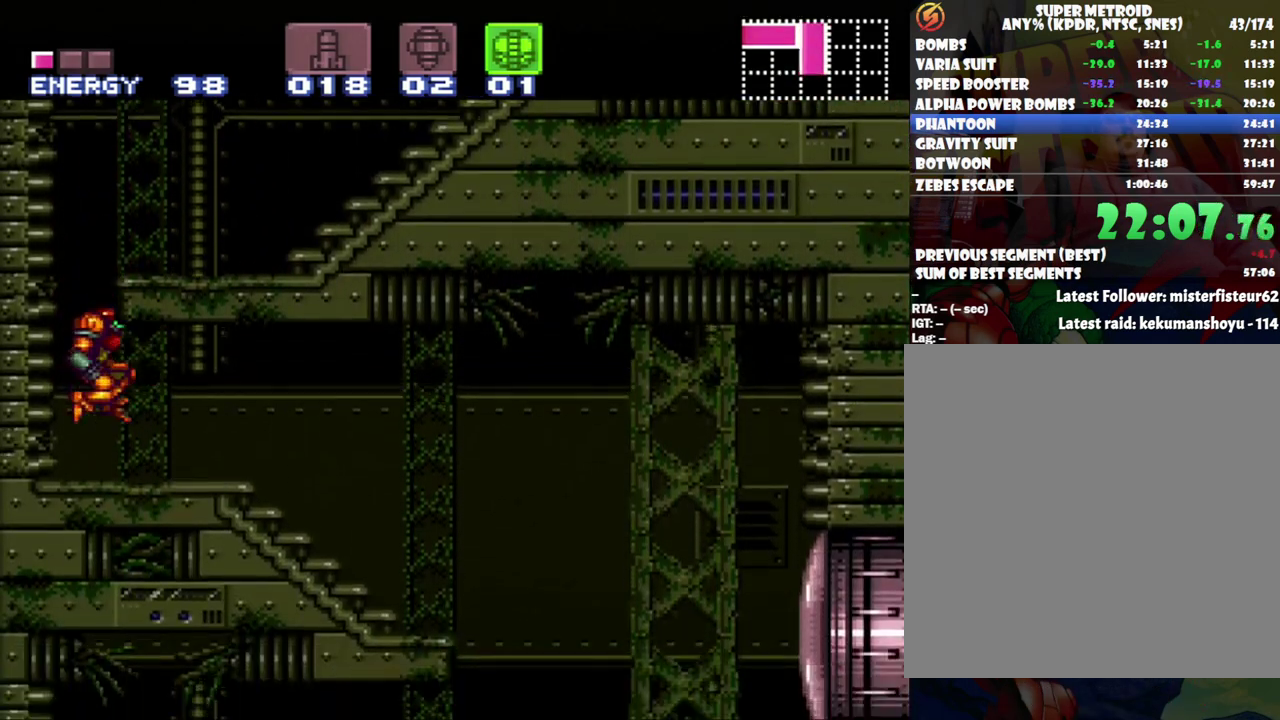
{"buttons": ["A", "DPAD_RIGHT"], "events": [[333, "B", "down"], [433, "B", "up"]]}
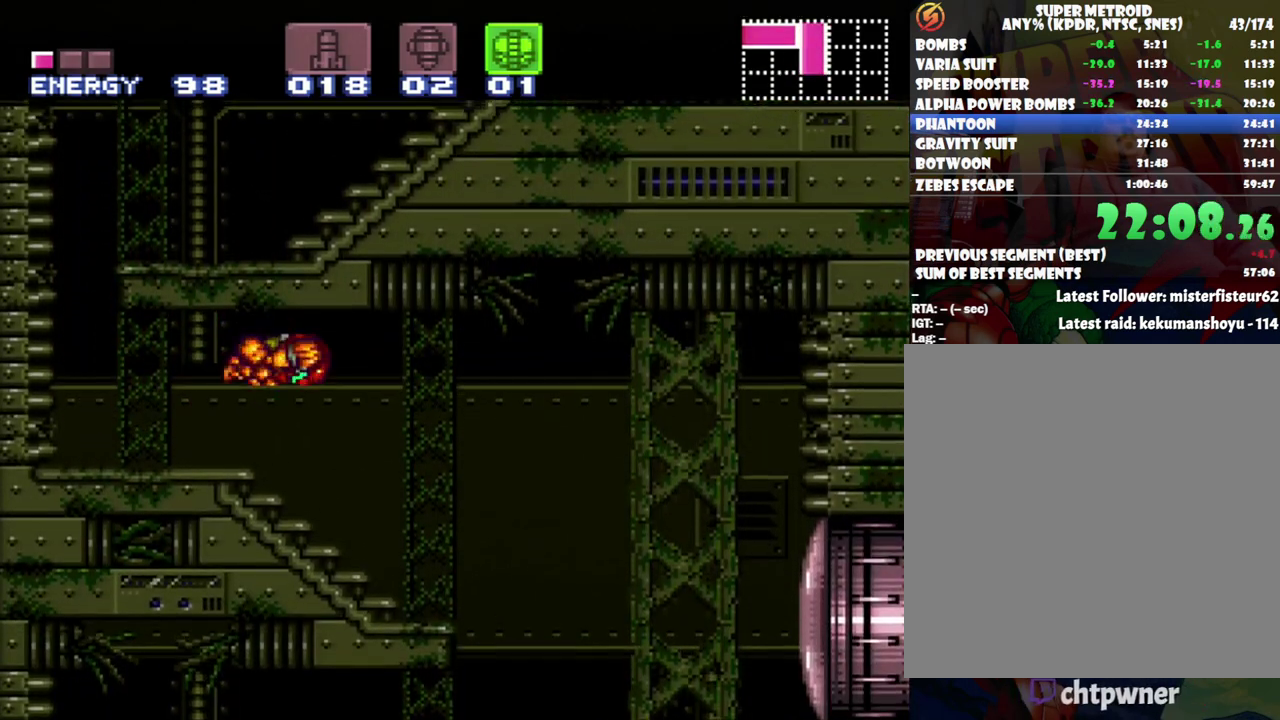
{"buttons": ["A"], "events": [[433, "DPAD_RIGHT", "up"]]}
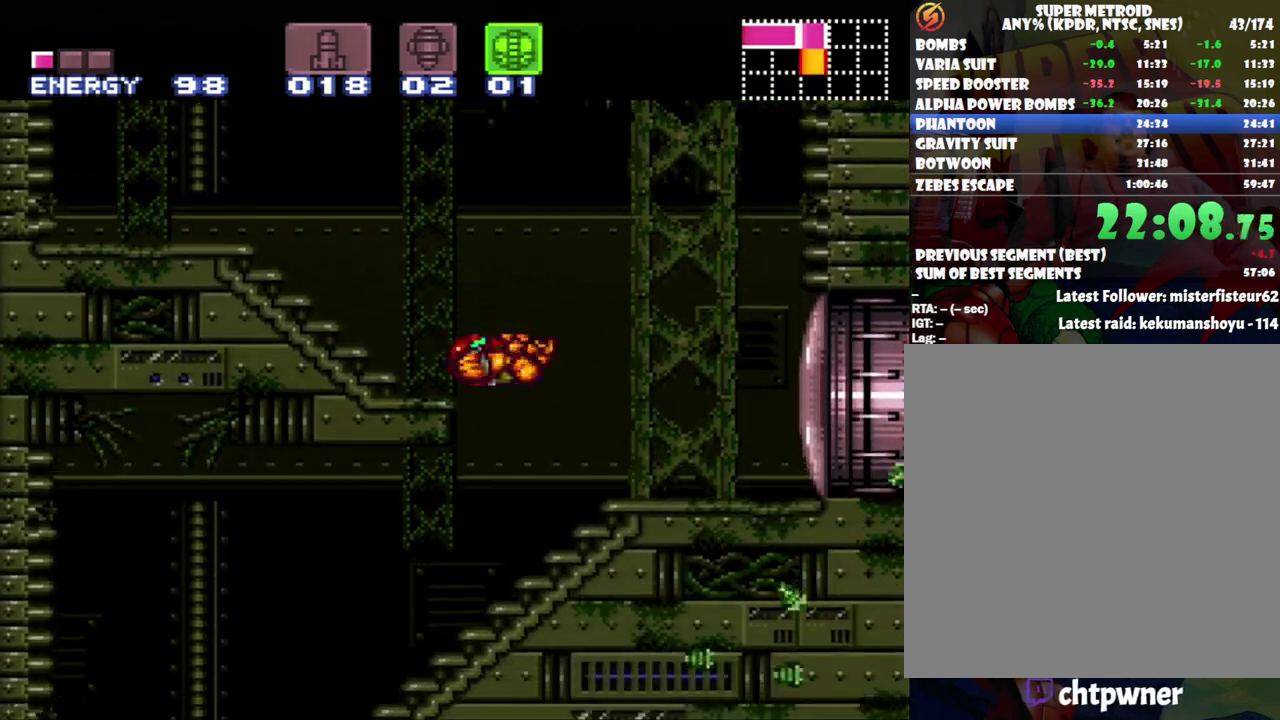
{"buttons": ["A", "DPAD_LEFT"], "events": [[17, "DPAD_LEFT", "down"]]}
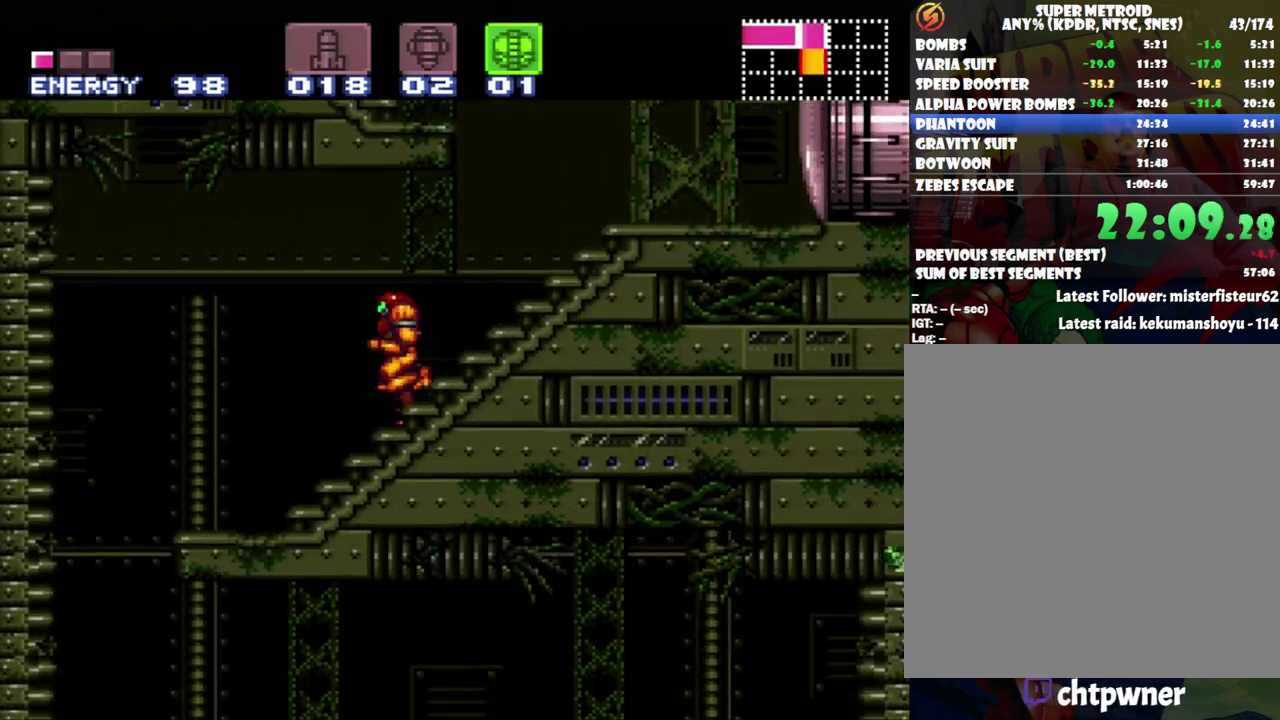
{"buttons": ["A"], "events": [[17, "B", "down"], [117, "B", "up"], [400, "DPAD_LEFT", "up"]]}
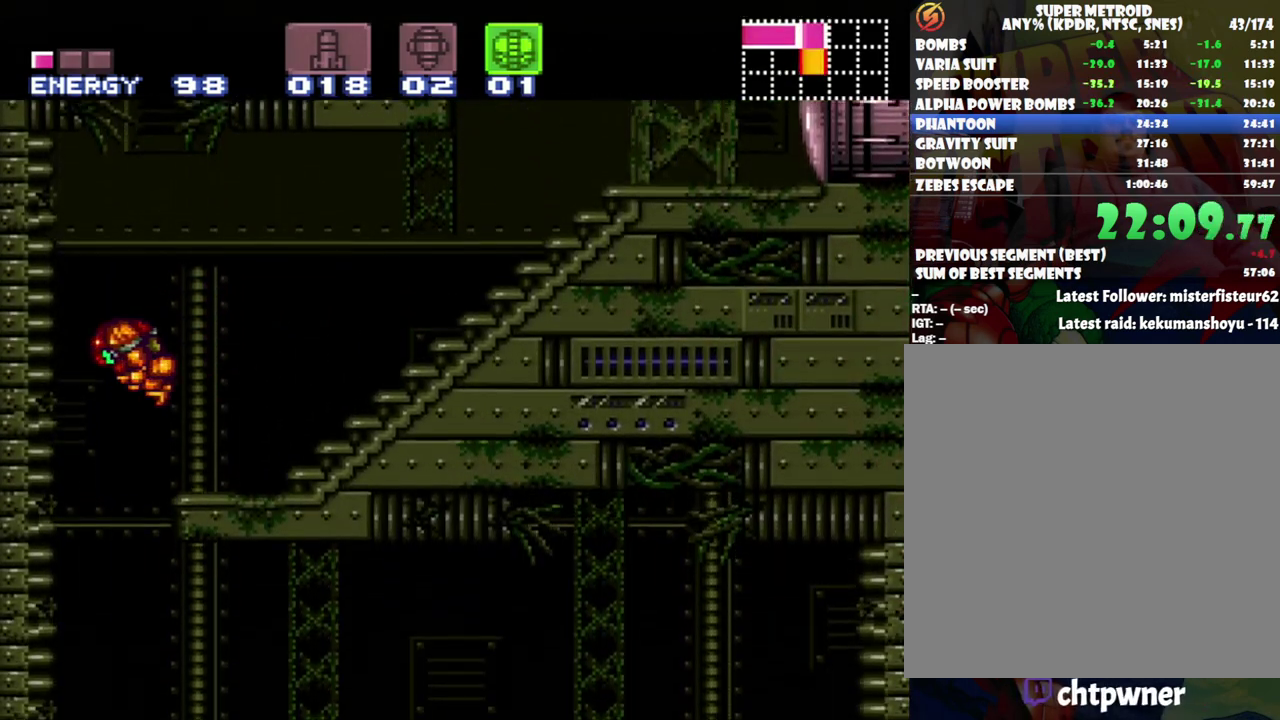
{"buttons": ["A", "DPAD_RIGHT"], "events": [[83, "DPAD_RIGHT", "down"]]}
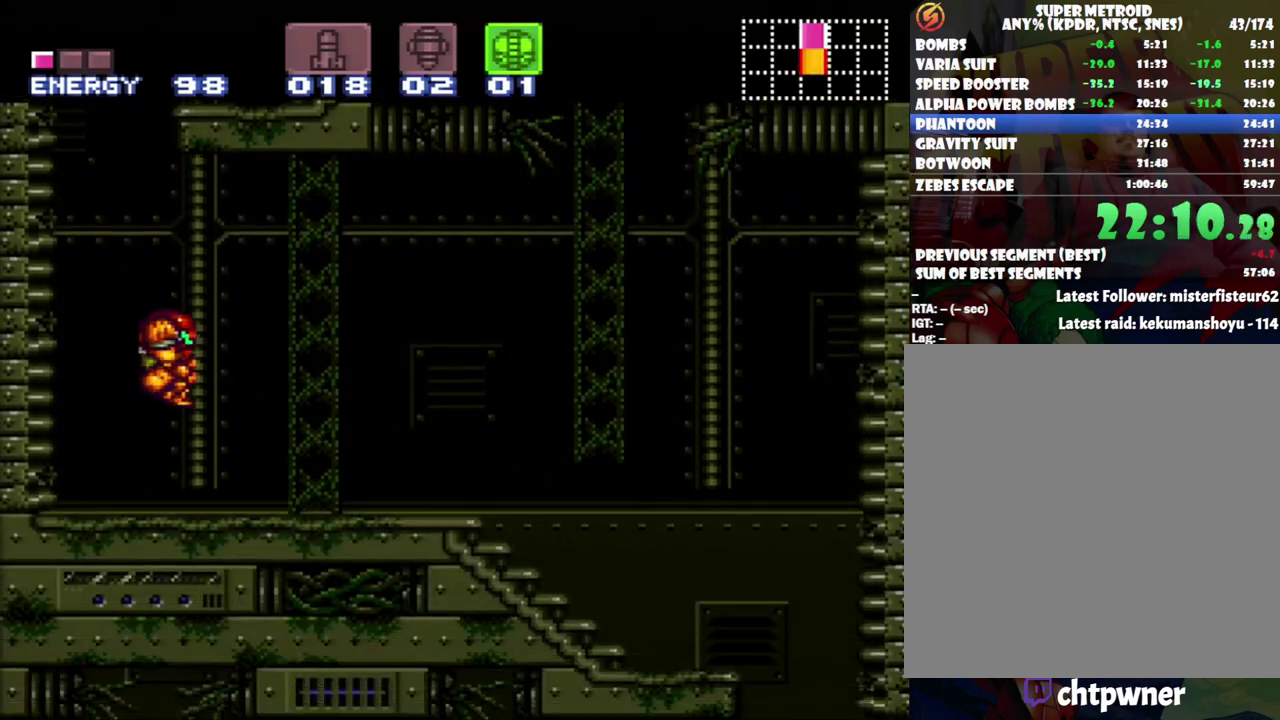
{"buttons": ["A", "DPAD_RIGHT"], "events": []}
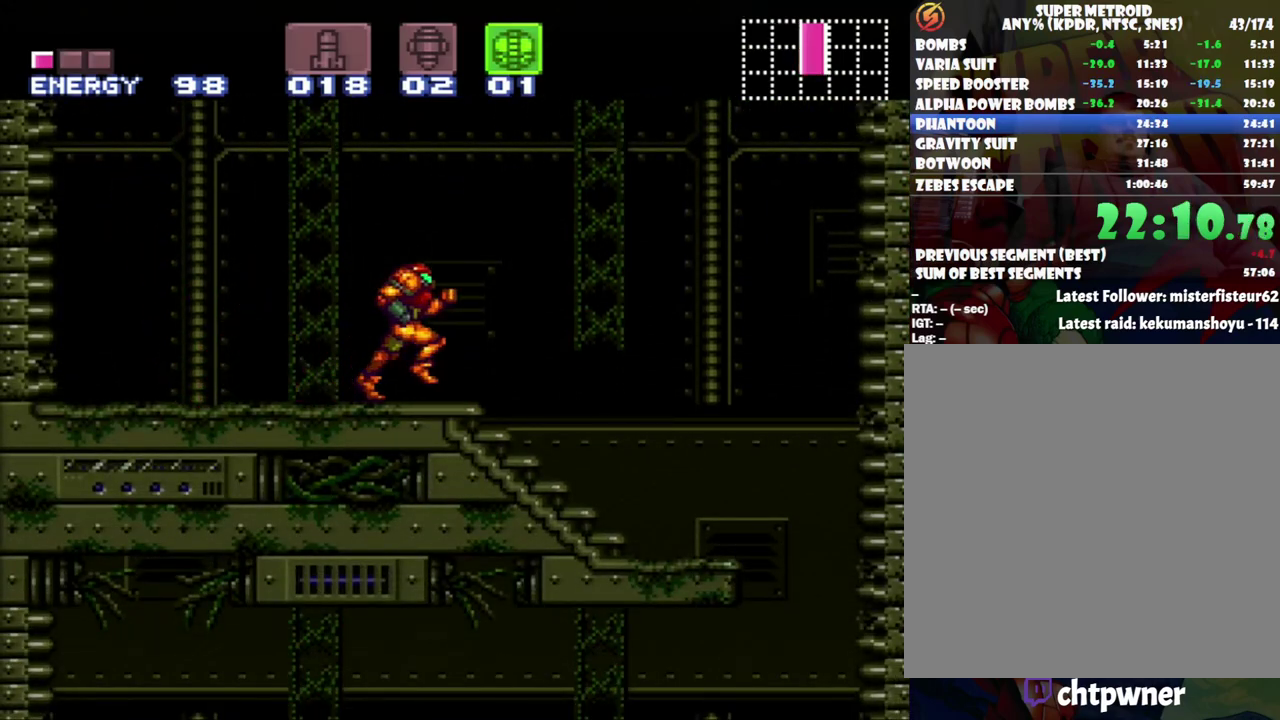
{"buttons": ["DPAD_DOWN"], "events": [[417, "A", "up"], [417, "DPAD_RIGHT", "up"], [450, "DPAD_DOWN", "down"]]}
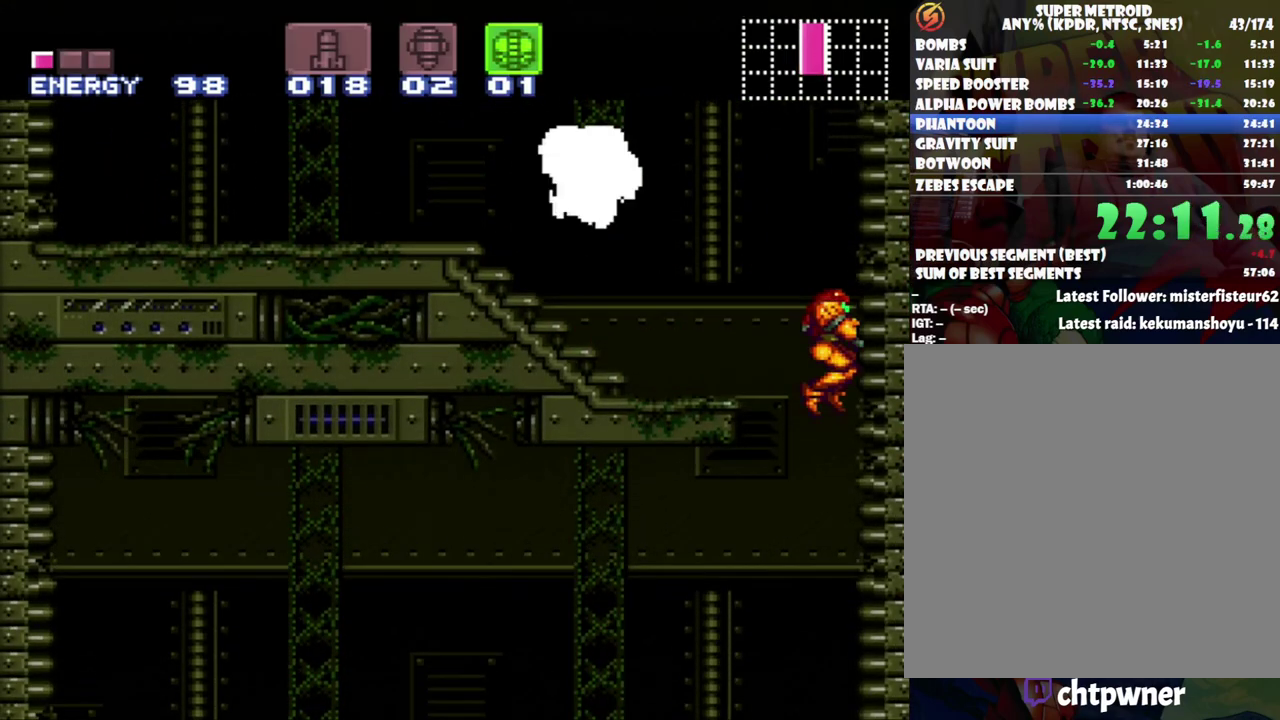
{"buttons": ["DPAD_LEFT"], "events": [[17, "Y", "down"], [117, "Y", "up"], [183, "Y", "down"], [450, "DPAD_DOWN", "up"], [450, "DPAD_LEFT", "down"], [450, "Y", "up"]]}
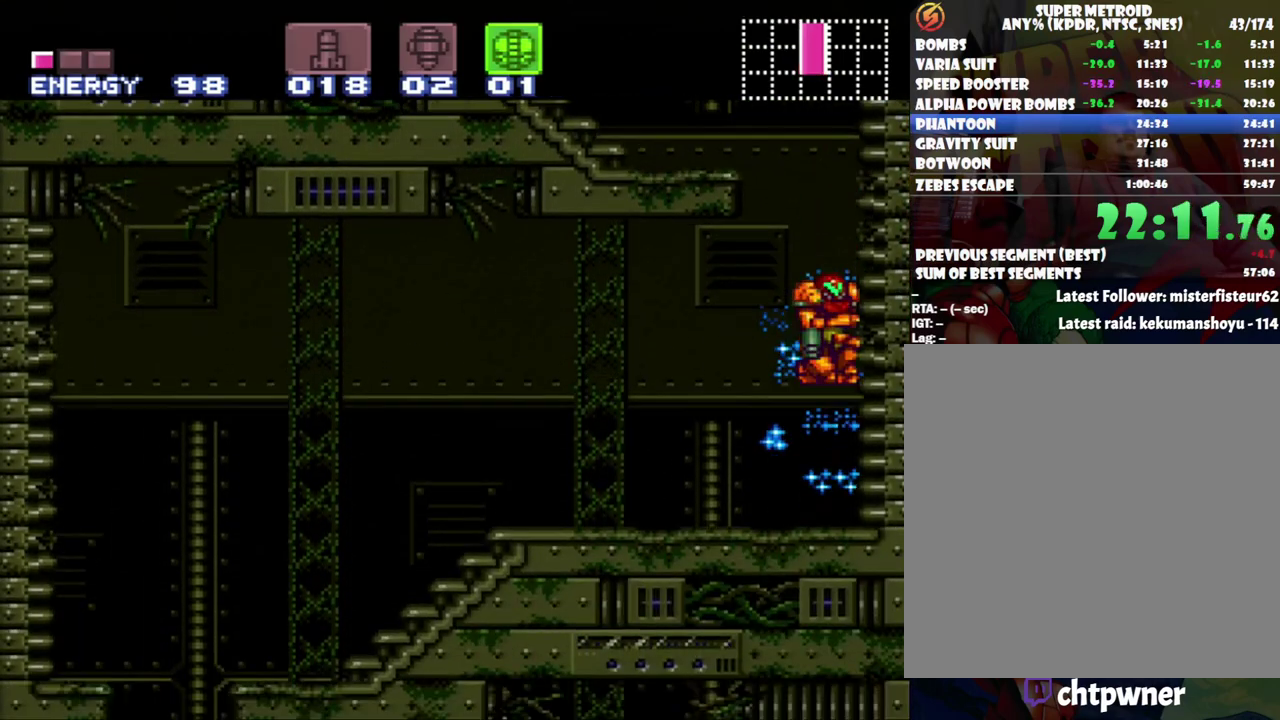
{"buttons": ["A", "DPAD_LEFT"], "events": [[50, "A", "down"]]}
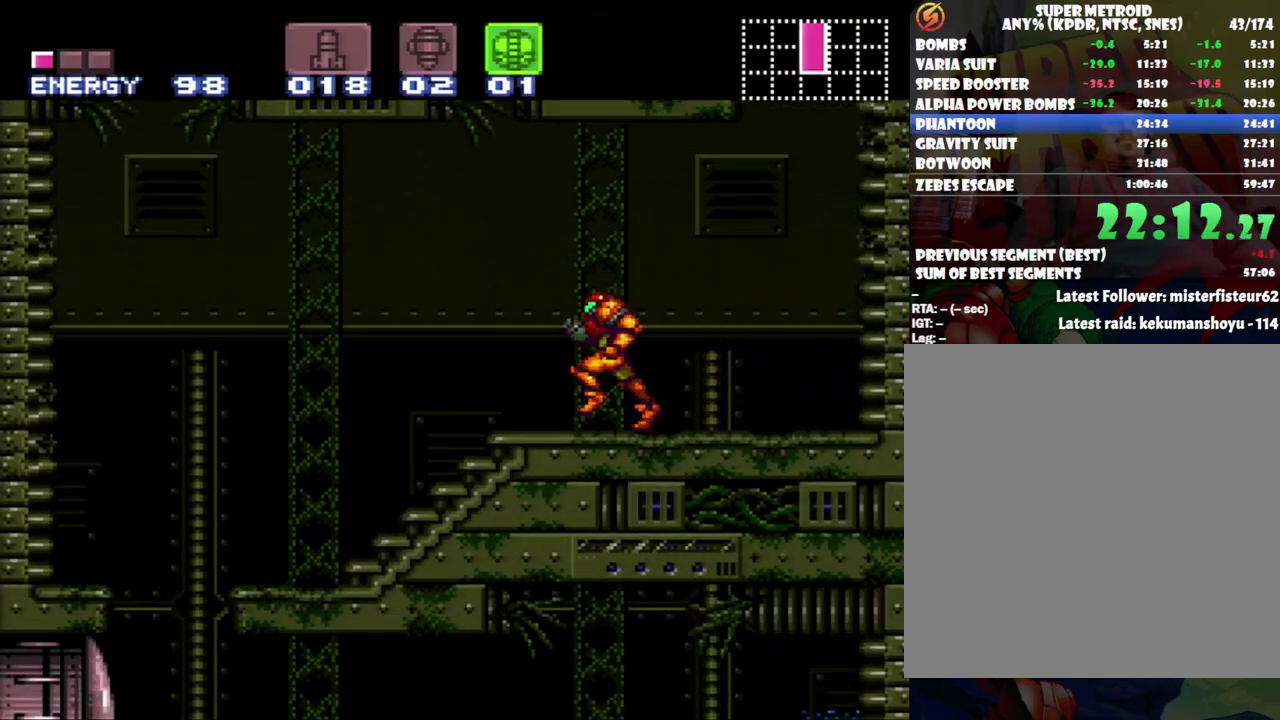
{"buttons": [], "events": [[300, "DPAD_LEFT", "up"], [450, "A", "up"]]}